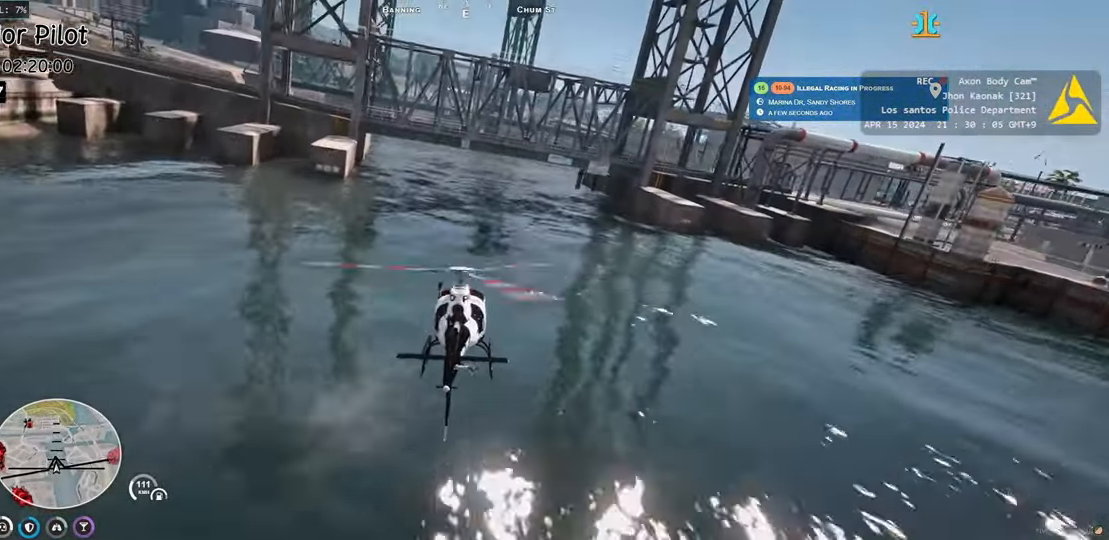
Gameplay with keyboard; each line is a JSON object with the keys held at the frame after it. "events" lists presses ("down") and releases ("up") of "a", "ctrl", "d", "e", "q", "s", "shift", "space" and "w" between this image and that frame as [ms after this image, input, new state], when the widget could be followed in between. No other keys are recorded. Mouse input is not recorded.
{"keys": ["s"], "events": [[50, "s", "down"], [133, "s", "up"], [267, "s", "down"], [350, "s", "up"], [467, "s", "down"]]}
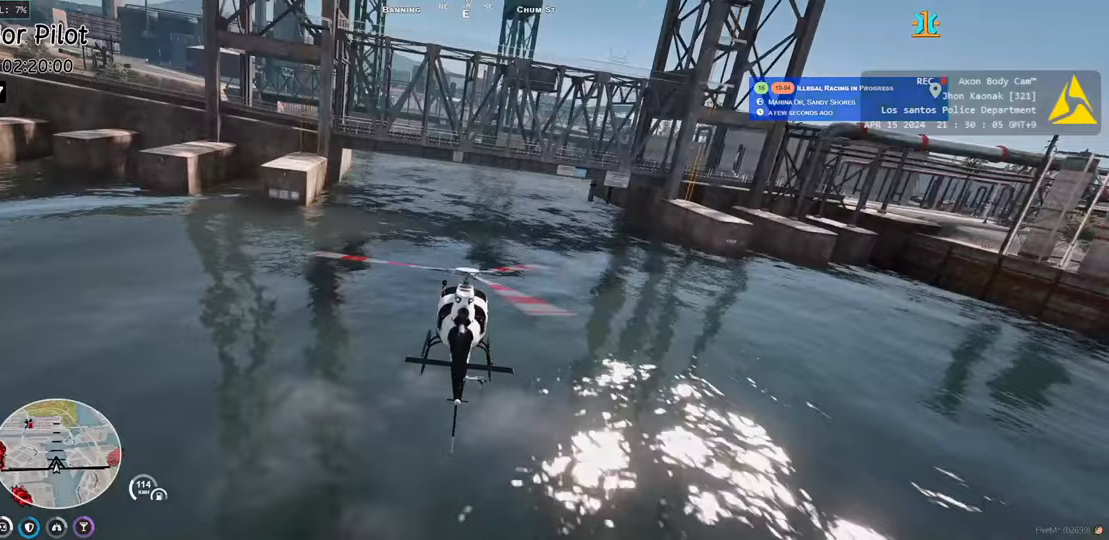
{"keys": [], "events": [[50, "s", "up"], [233, "w", "down"], [433, "w", "up"]]}
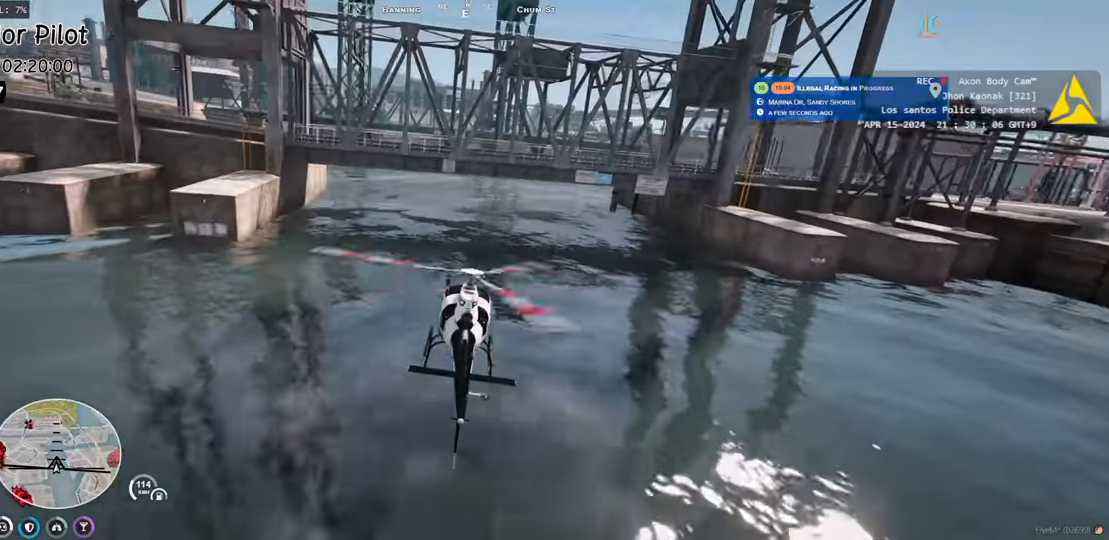
{"keys": ["w"], "events": [[17, "w", "down"]]}
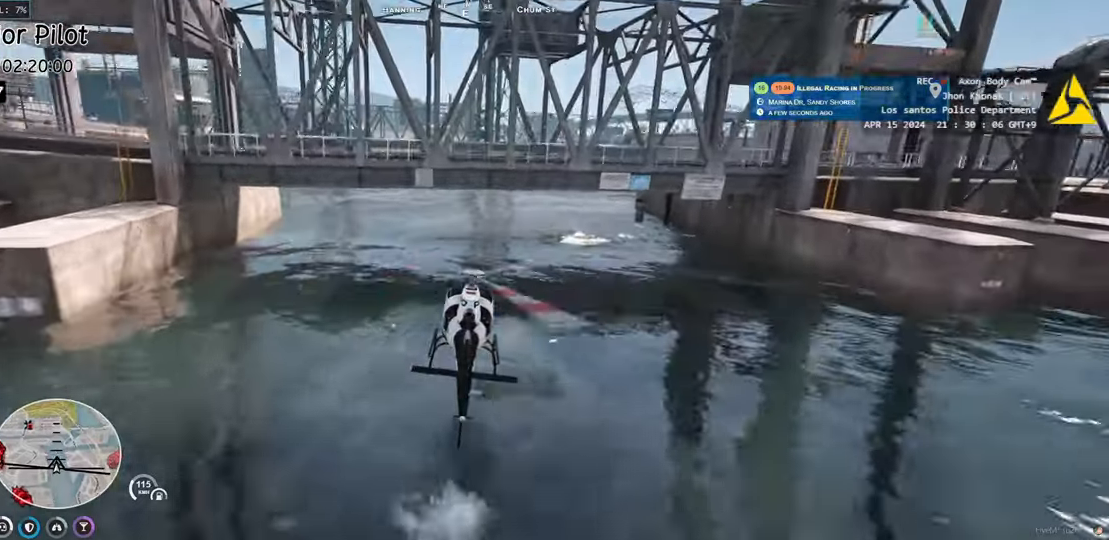
{"keys": [], "events": [[33, "w", "up"], [150, "w", "down"], [250, "w", "up"]]}
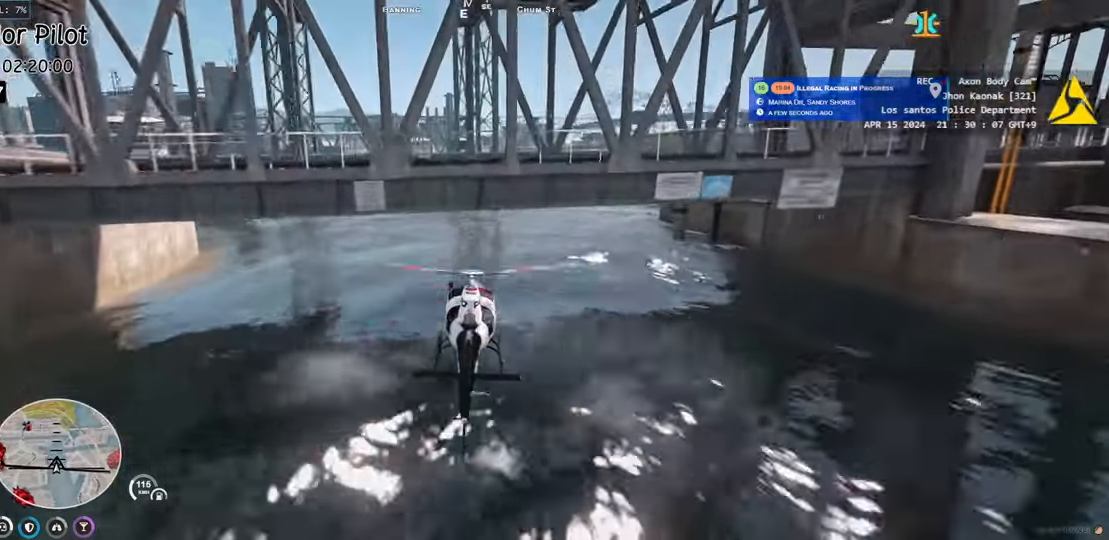
{"keys": ["w"], "events": [[267, "w", "down"]]}
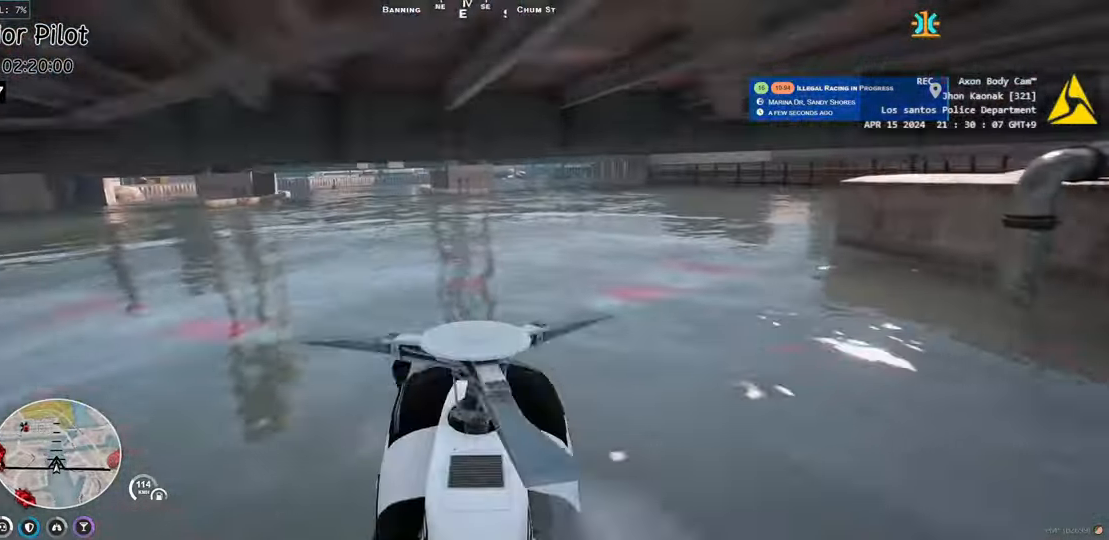
{"keys": ["w"], "events": [[67, "w", "up"], [233, "w", "down"], [317, "d", "down"], [467, "d", "up"]]}
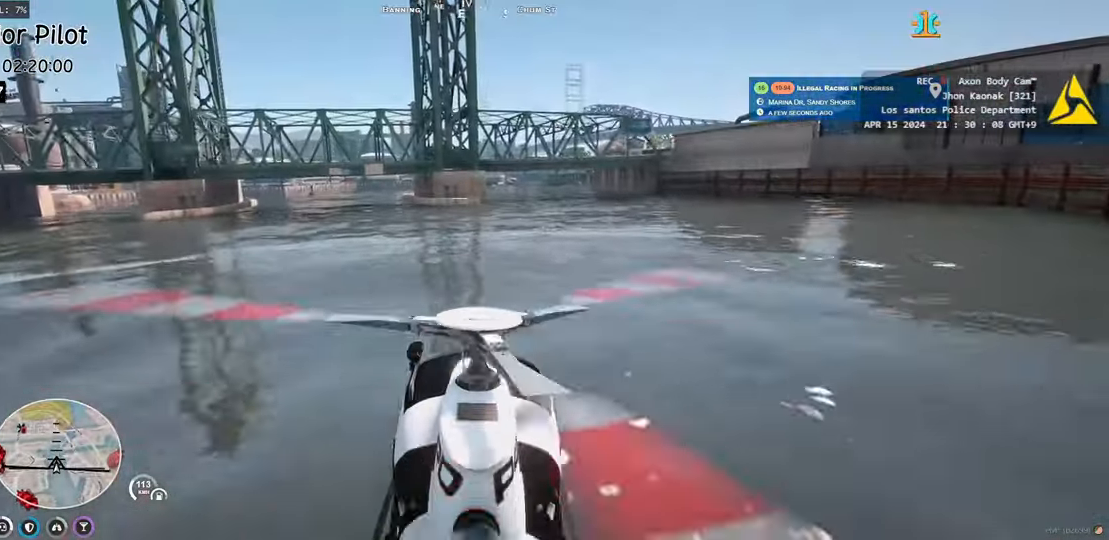
{"keys": ["w"], "events": [[117, "w", "up"], [250, "w", "down"], [300, "d", "down"], [333, "w", "up"], [367, "d", "up"], [483, "w", "down"]]}
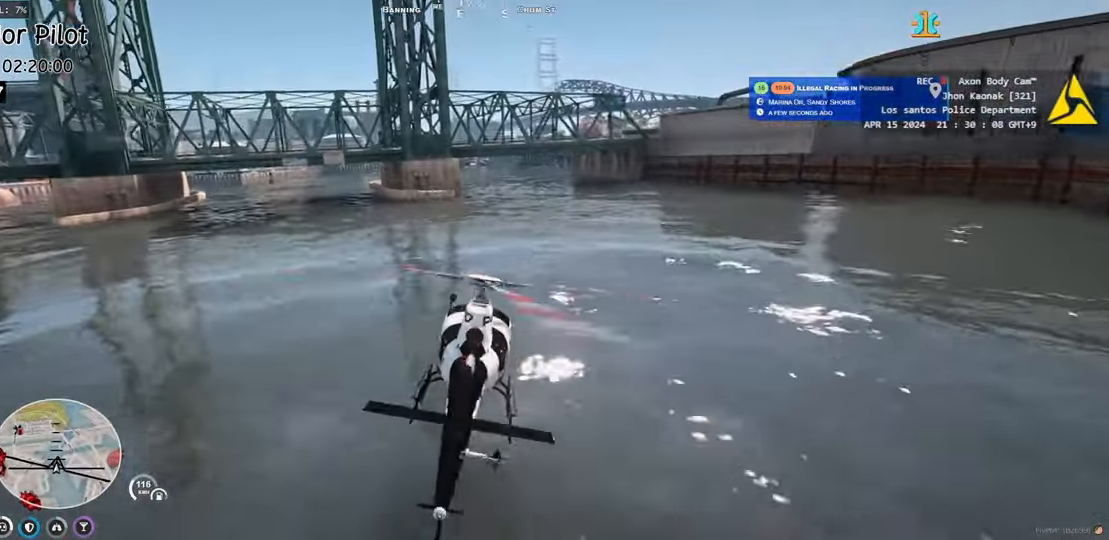
{"keys": ["w"], "events": [[17, "d", "down"], [50, "d", "up"], [67, "w", "up"], [183, "w", "down"], [300, "w", "up"], [400, "w", "down"]]}
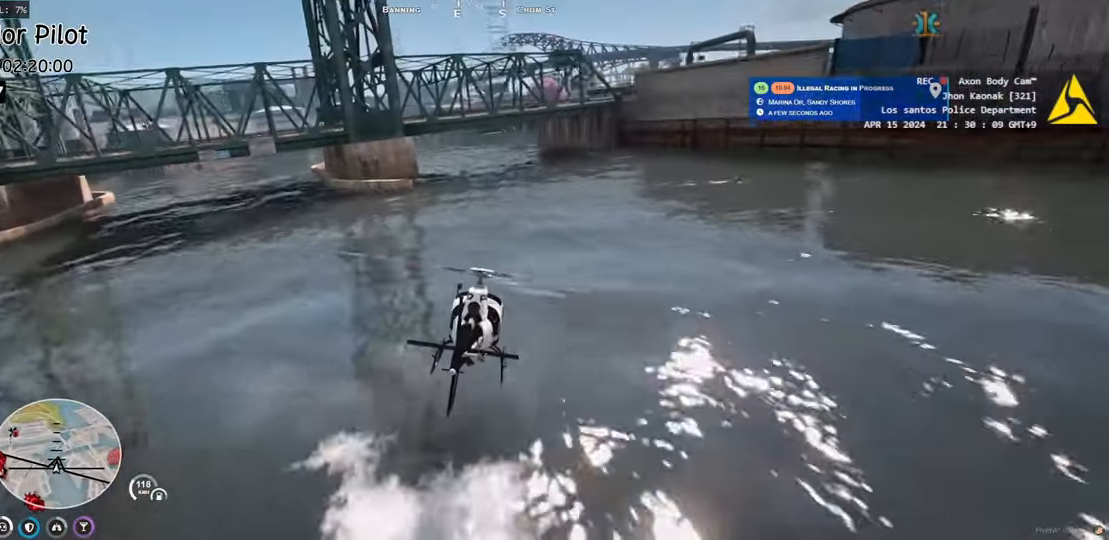
{"keys": [], "events": [[50, "w", "up"], [150, "a", "down"], [150, "w", "down"], [200, "a", "up"], [250, "w", "up"], [367, "w", "down"], [383, "a", "down"], [400, "a", "up"], [417, "w", "up"]]}
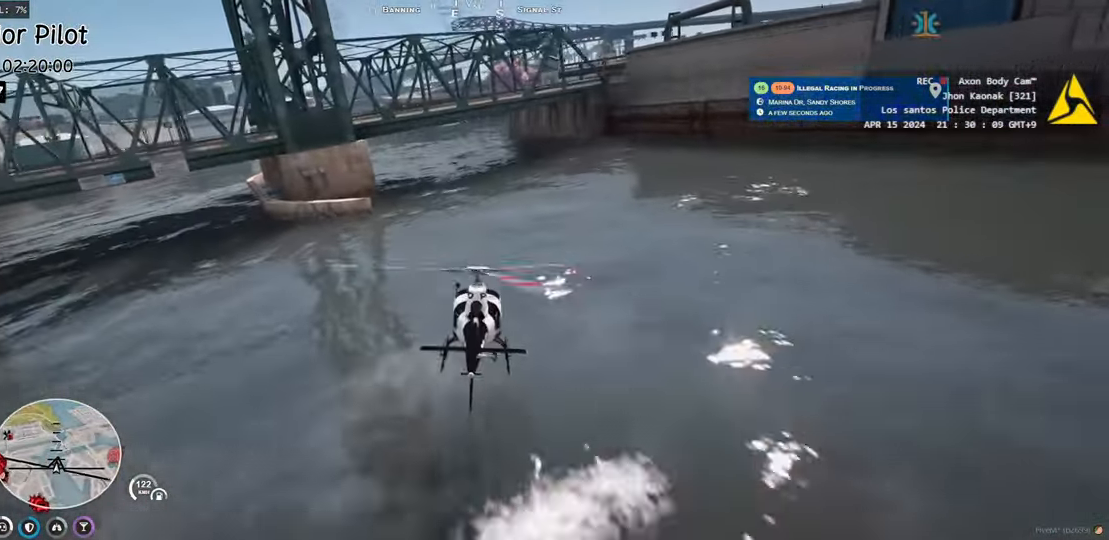
{"keys": [], "events": [[100, "s", "down"], [183, "s", "up"], [350, "s", "down"], [433, "s", "up"]]}
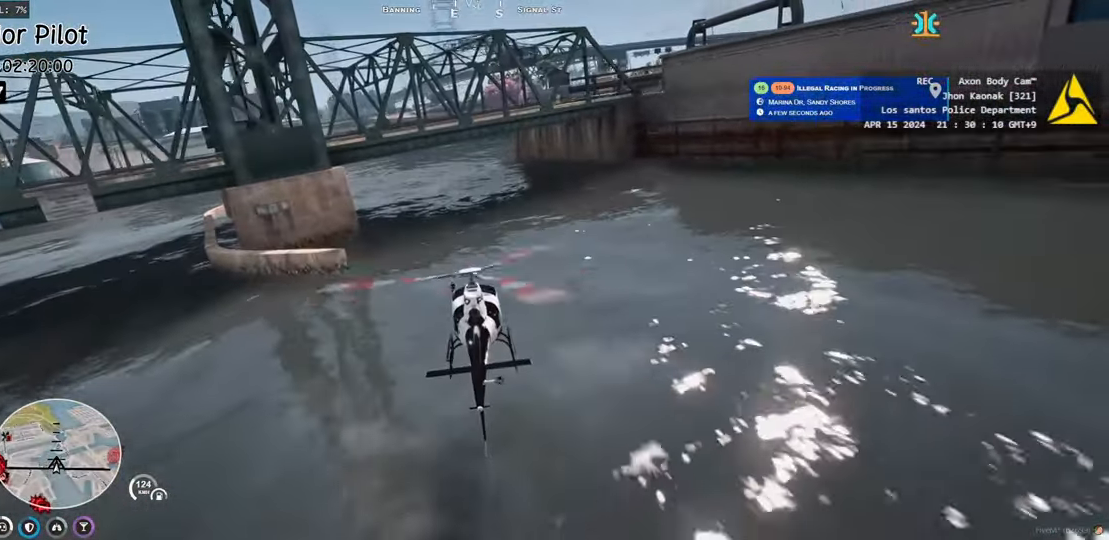
{"keys": [], "events": []}
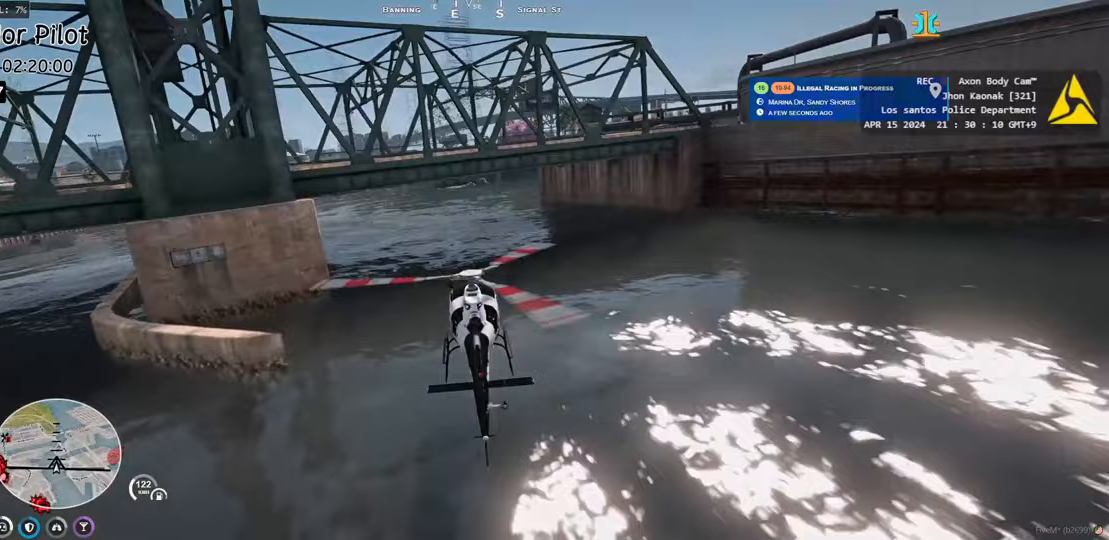
{"keys": [], "events": [[283, "d", "down"], [283, "w", "down"], [367, "d", "up"], [417, "w", "up"]]}
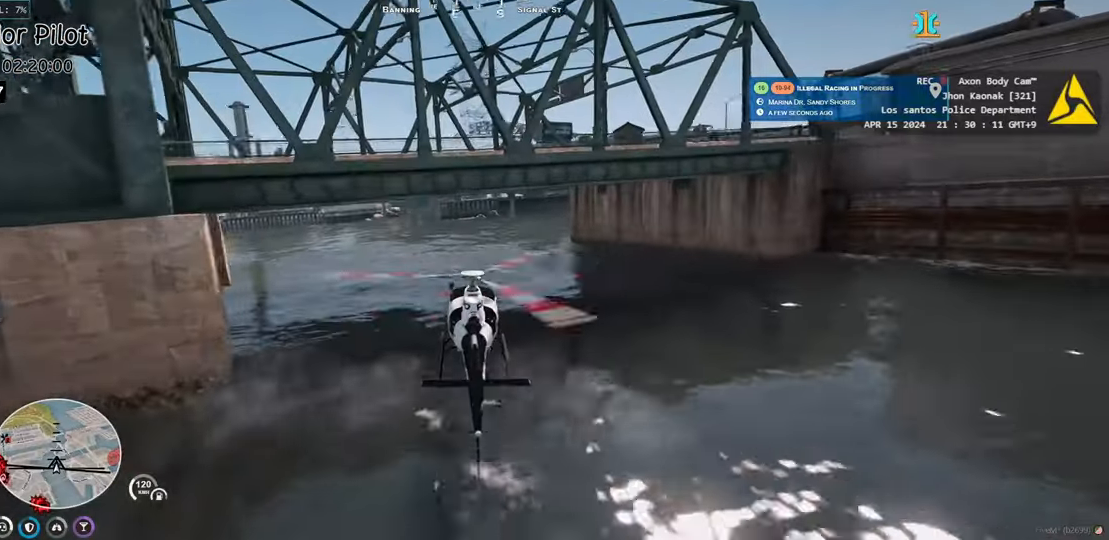
{"keys": ["d"], "events": [[33, "w", "down"], [50, "d", "down"], [100, "w", "up"], [117, "d", "up"], [417, "d", "down"]]}
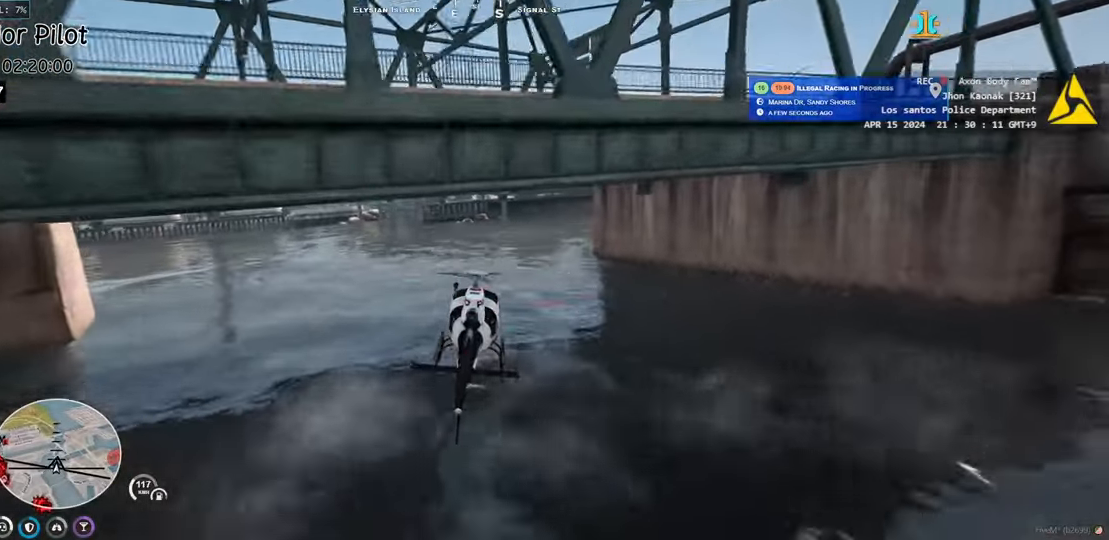
{"keys": ["d"], "events": [[117, "d", "up"], [250, "d", "down"], [350, "d", "up"], [467, "d", "down"]]}
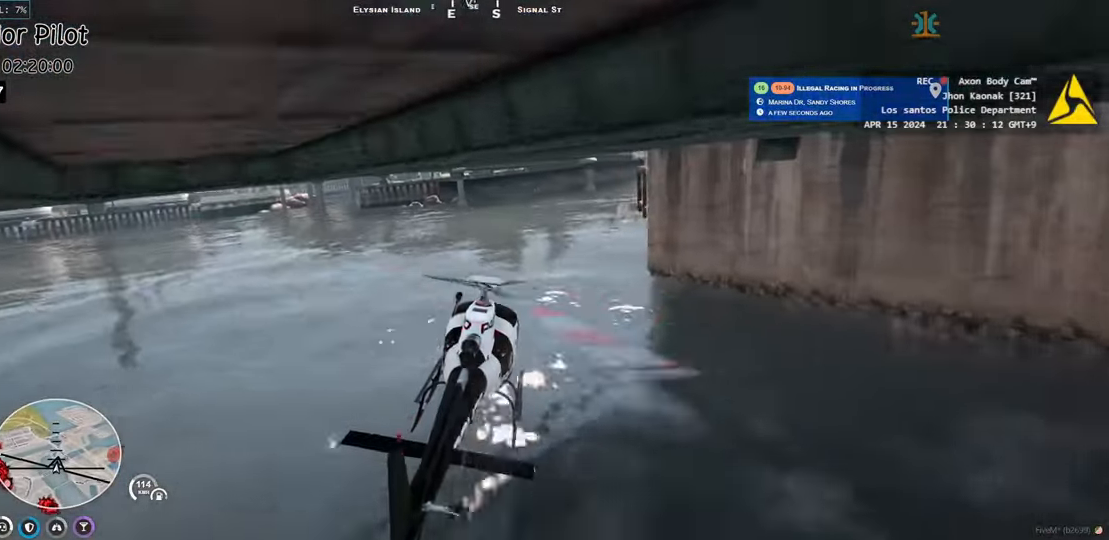
{"keys": ["w"], "events": [[167, "w", "down"], [267, "d", "up"], [400, "d", "down"], [483, "d", "up"]]}
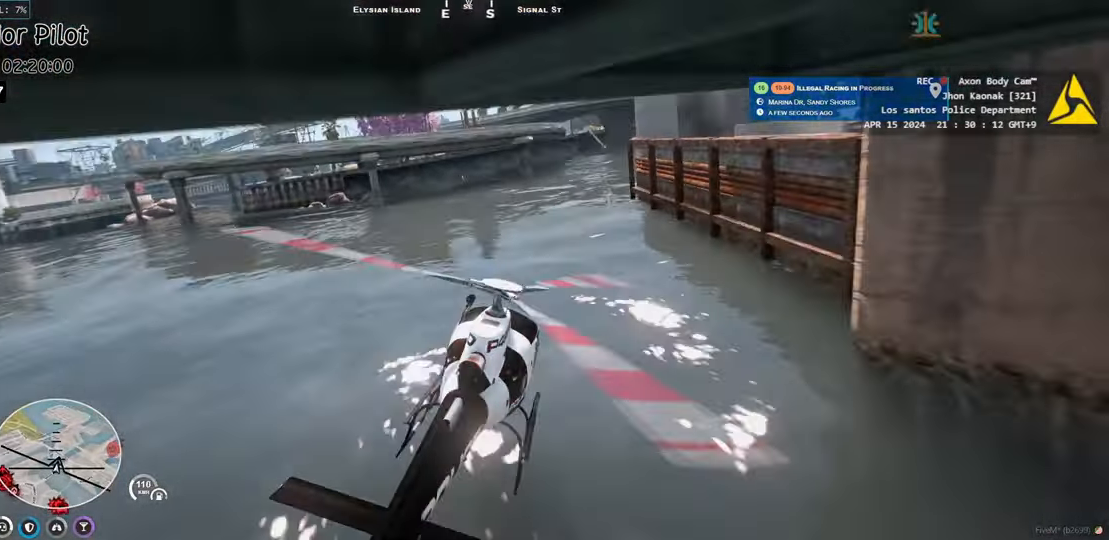
{"keys": ["w"], "events": [[167, "d", "down"], [267, "d", "up"], [417, "d", "down"], [450, "d", "up"]]}
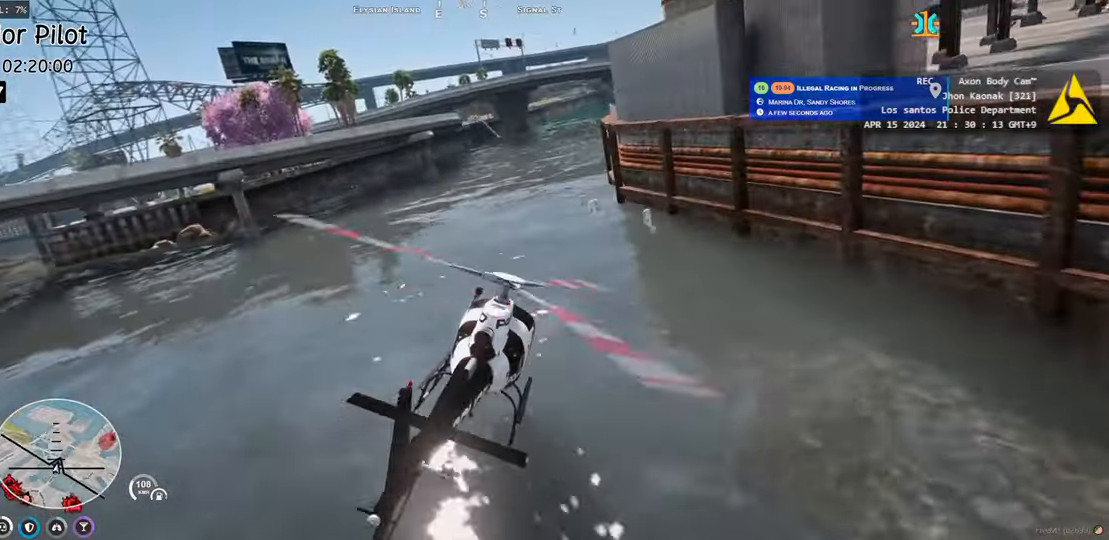
{"keys": ["w"], "events": [[200, "d", "down"], [283, "d", "up"], [400, "a", "down"], [467, "a", "up"]]}
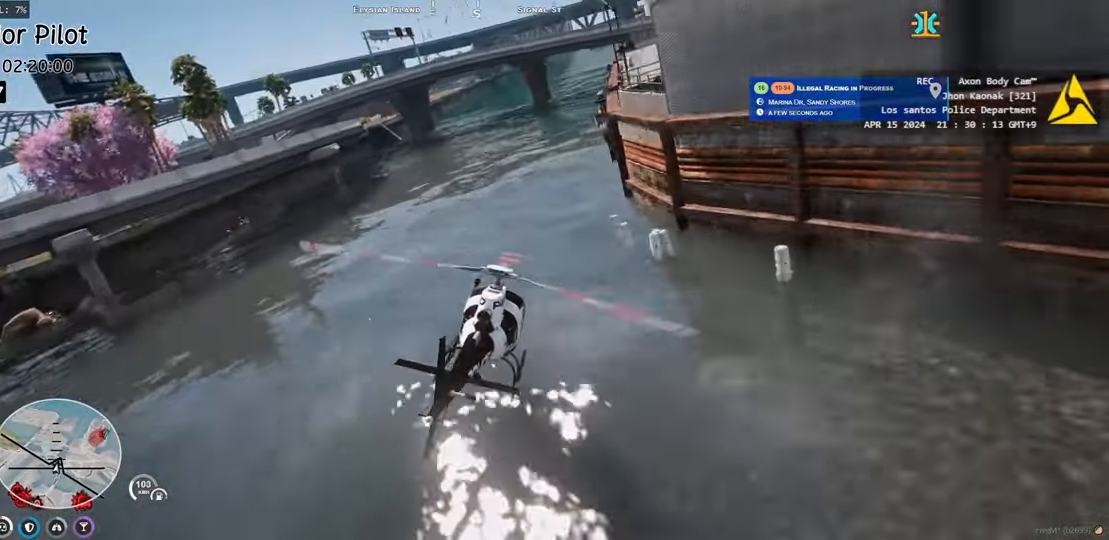
{"keys": ["w"], "events": [[117, "a", "down"], [183, "a", "up"], [317, "a", "down"], [383, "a", "up"]]}
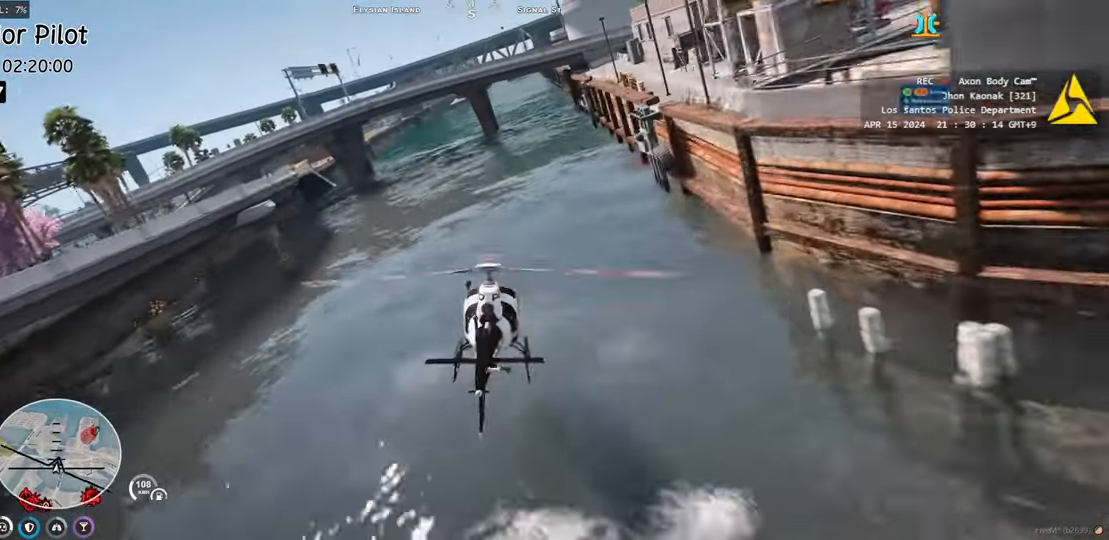
{"keys": [], "events": [[333, "d", "down"], [417, "w", "up"], [450, "d", "up"]]}
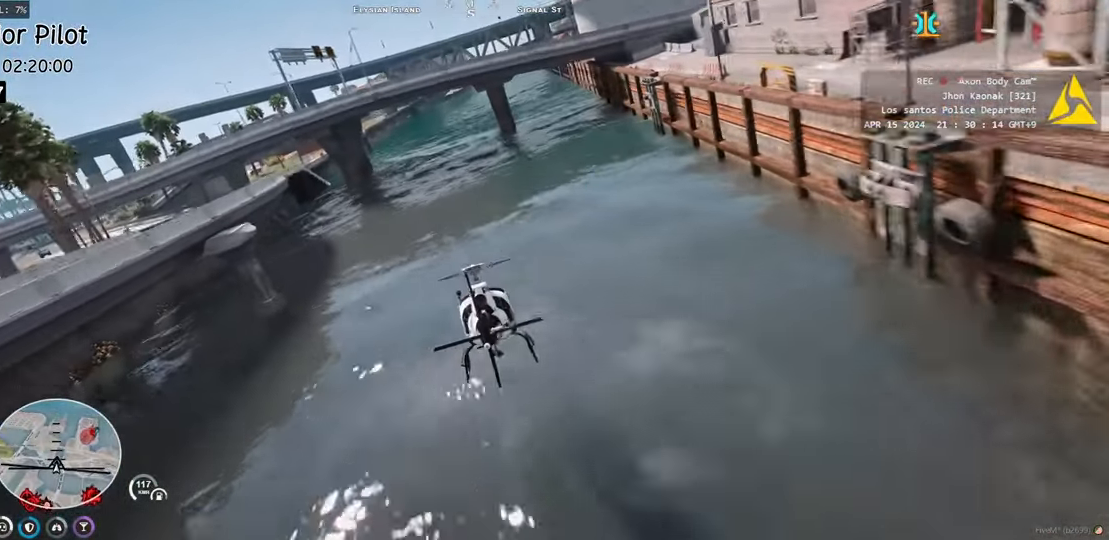
{"keys": [], "events": [[33, "w", "down"], [83, "d", "down"], [167, "w", "up"], [217, "d", "up"], [267, "w", "down"], [367, "d", "down"], [433, "w", "up"], [467, "d", "up"]]}
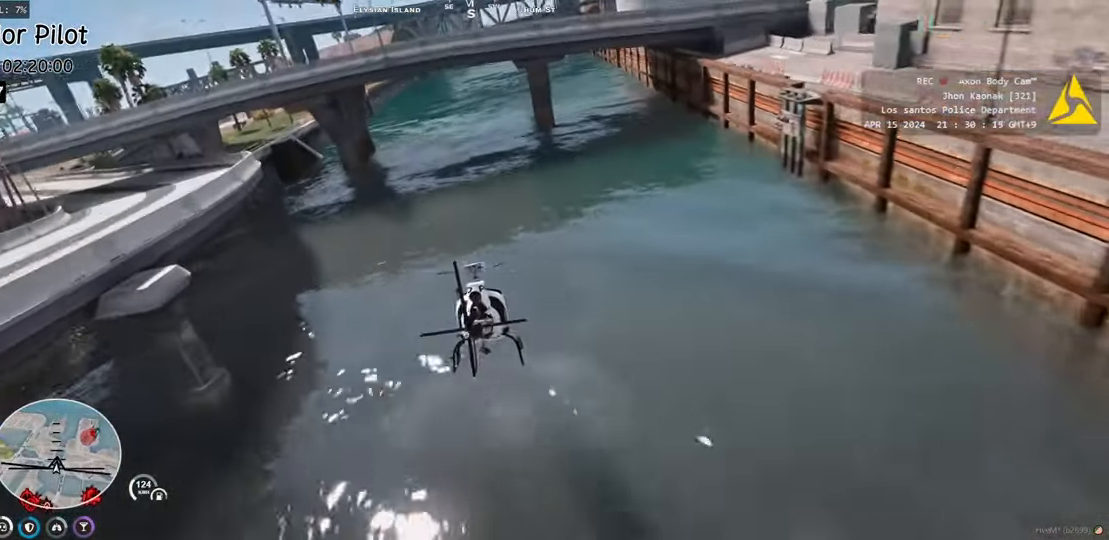
{"keys": [], "events": [[17, "w", "down"], [150, "w", "up"], [300, "d", "down"], [317, "s", "down"], [417, "d", "up"], [467, "s", "up"]]}
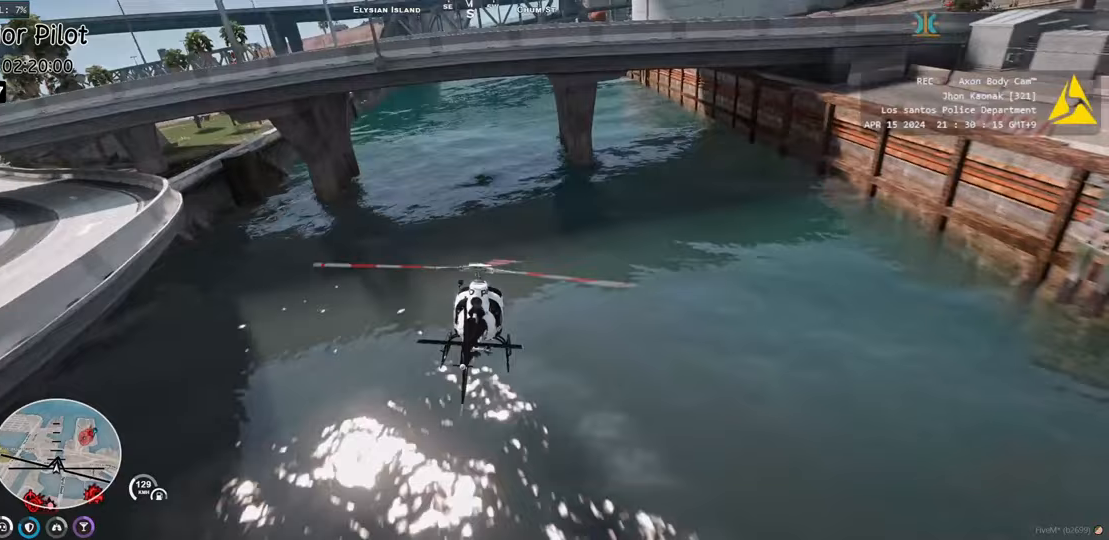
{"keys": ["d", "w"], "events": [[167, "w", "down"], [400, "d", "down"]]}
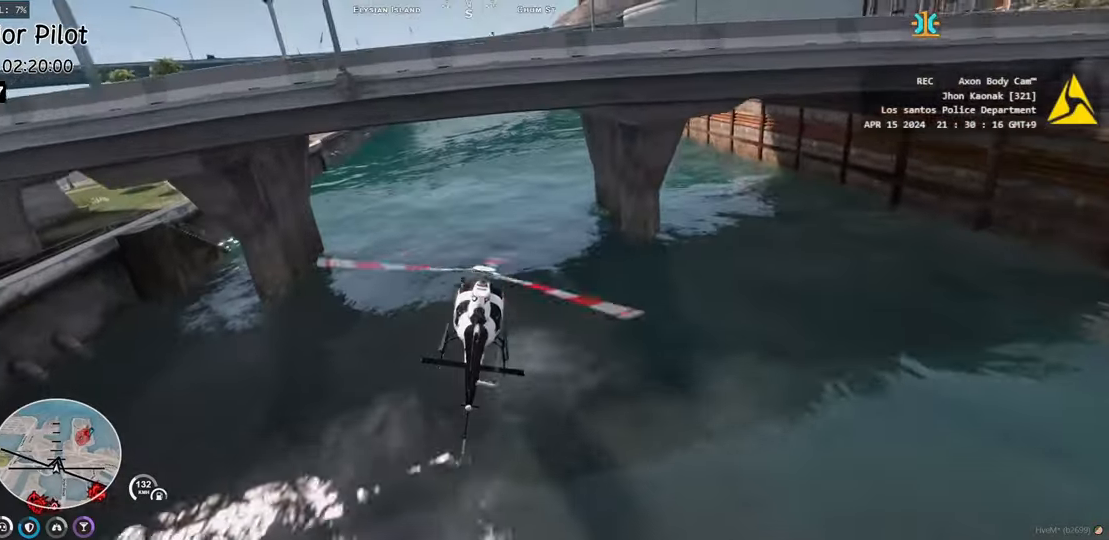
{"keys": ["w"], "events": [[33, "d", "up"], [267, "w", "up"], [433, "w", "down"]]}
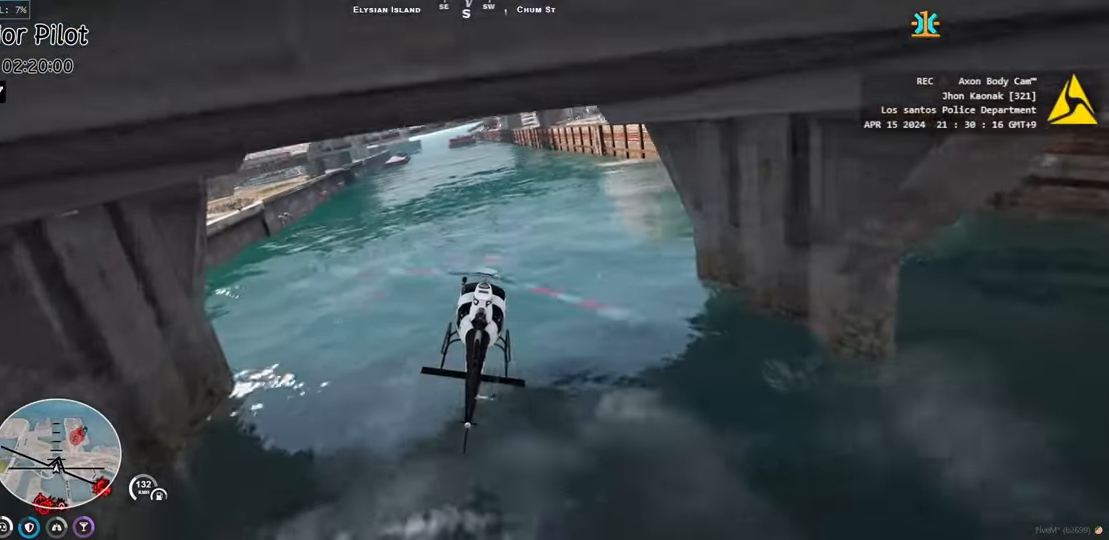
{"keys": ["w"], "events": [[67, "w", "up"], [183, "w", "down"]]}
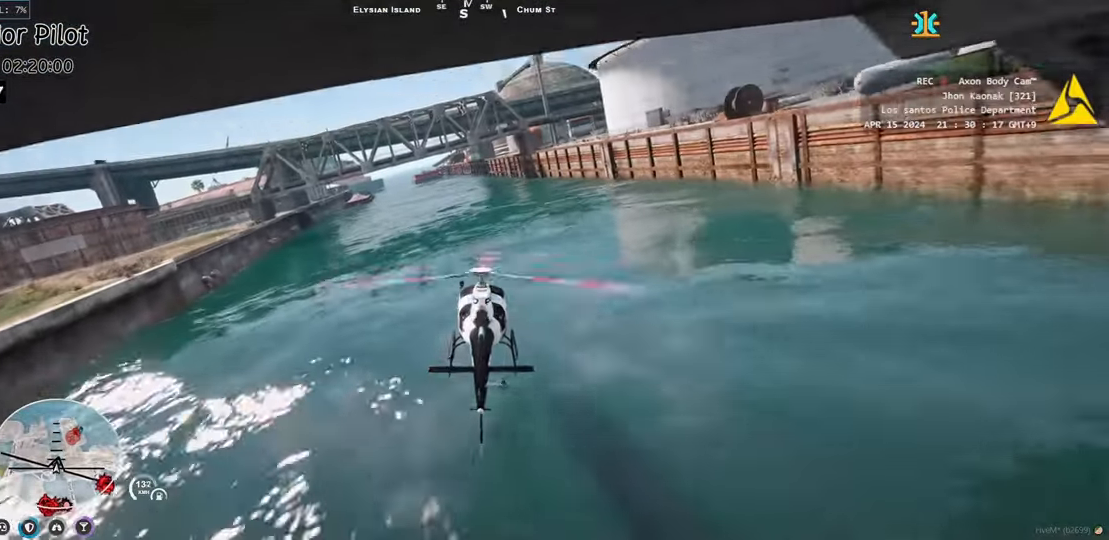
{"keys": ["w"], "events": [[100, "w", "up"], [267, "a", "down"], [367, "a", "up"], [467, "w", "down"]]}
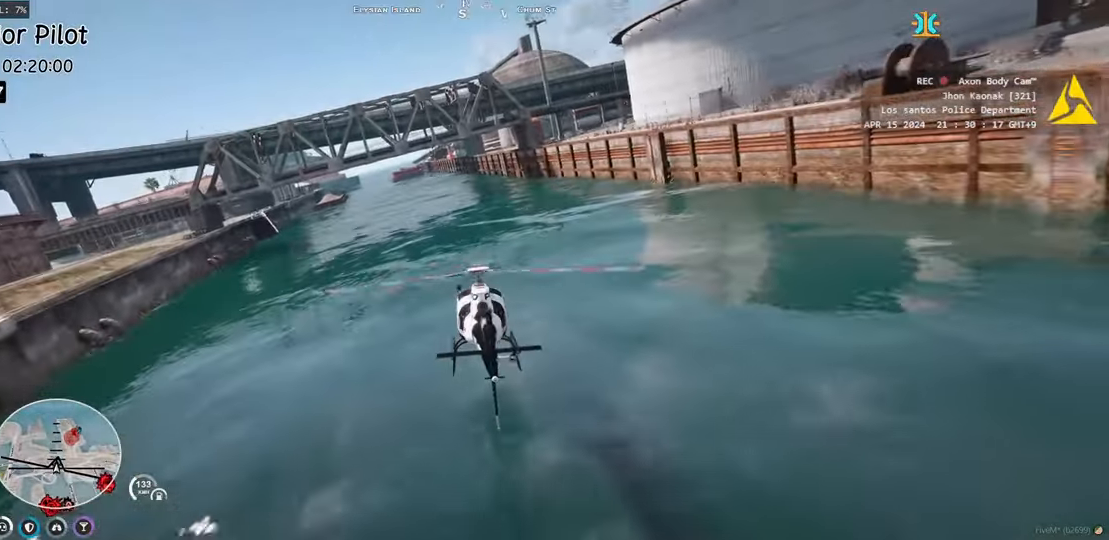
{"keys": ["a", "w"], "events": [[67, "w", "up"], [267, "a", "down"], [350, "a", "up"], [450, "a", "down"], [467, "w", "down"]]}
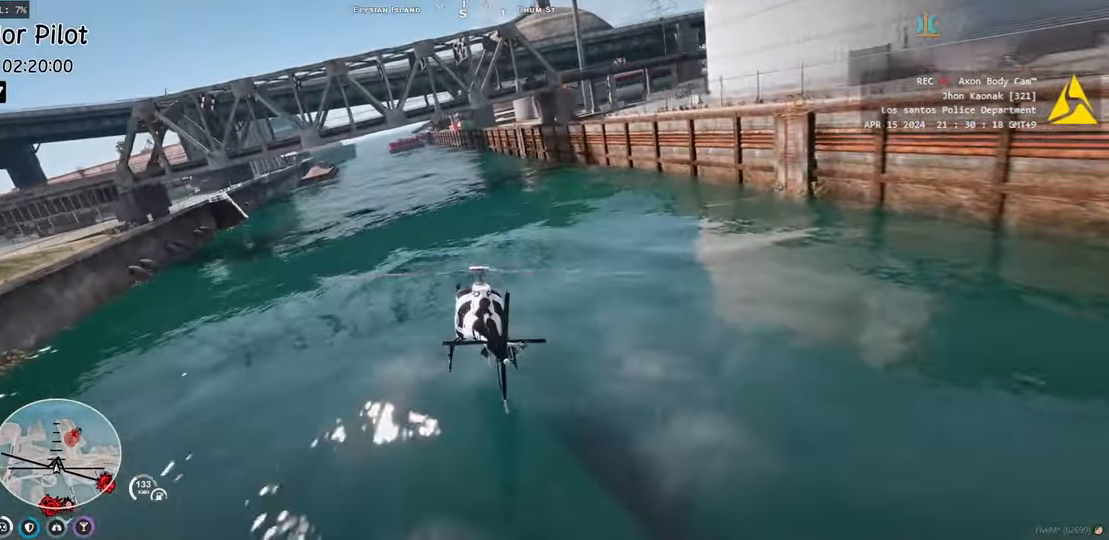
{"keys": ["a", "w"], "events": [[83, "a", "up"], [117, "w", "up"], [217, "a", "down"], [217, "w", "down"], [317, "a", "up"], [333, "w", "up"], [433, "a", "down"], [433, "w", "down"]]}